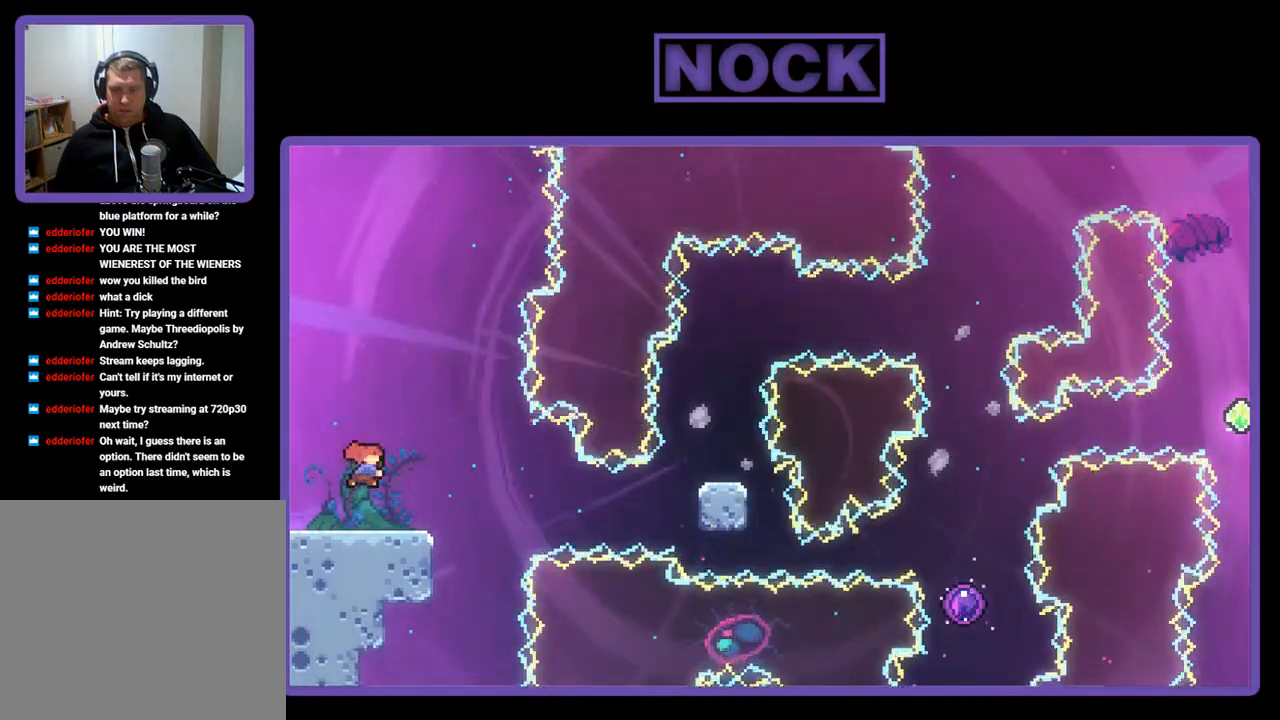
Gameplay with a controller (PlayStation layout); each line is a JSON object with the inputs held at the frame after it. "events" lists button and stick changes between this image and that frame as [ms after this image, input, new state], when the widget could be followed in between. Not read: right_stick.
{"buttons": ["DPAD_RIGHT"], "left_stick": "center", "events": [[67, "CIRCLE", "up"], [167, "CROSS", "down"], [267, "CROSS", "up"], [333, "DPAD_DOWN", "up"]]}
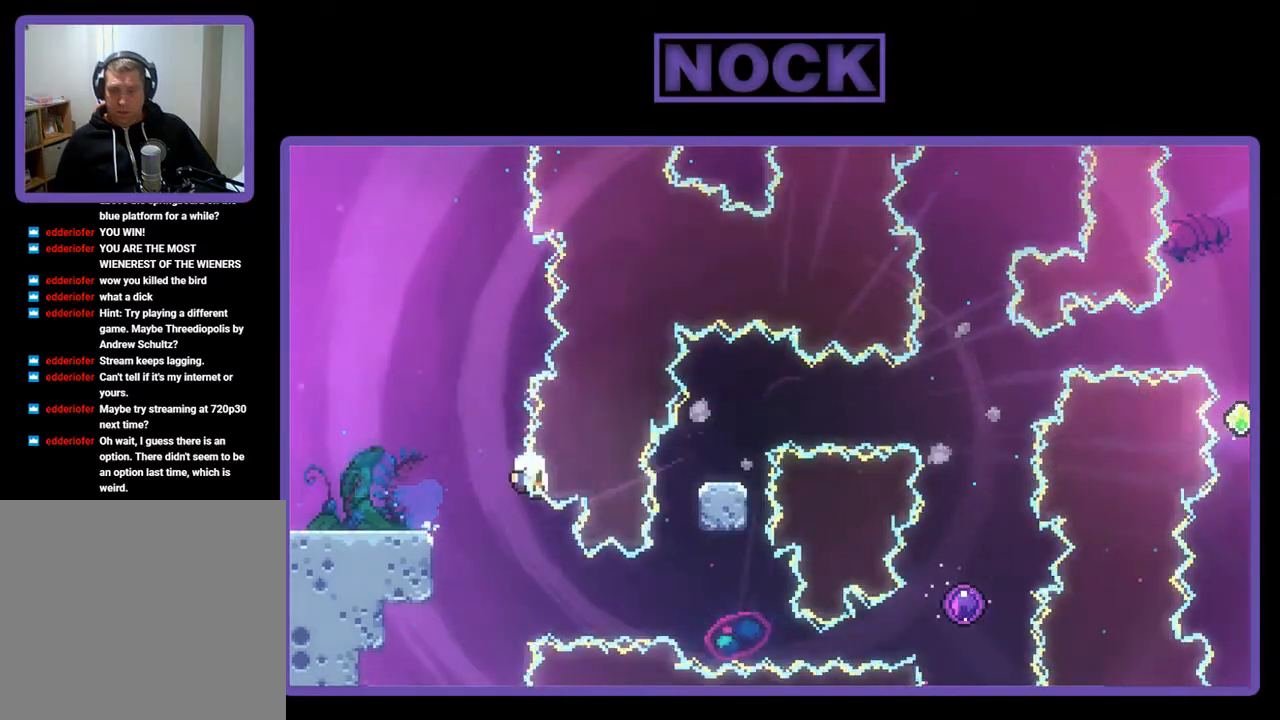
{"buttons": [], "left_stick": "center", "events": [[100, "DPAD_RIGHT", "up"]]}
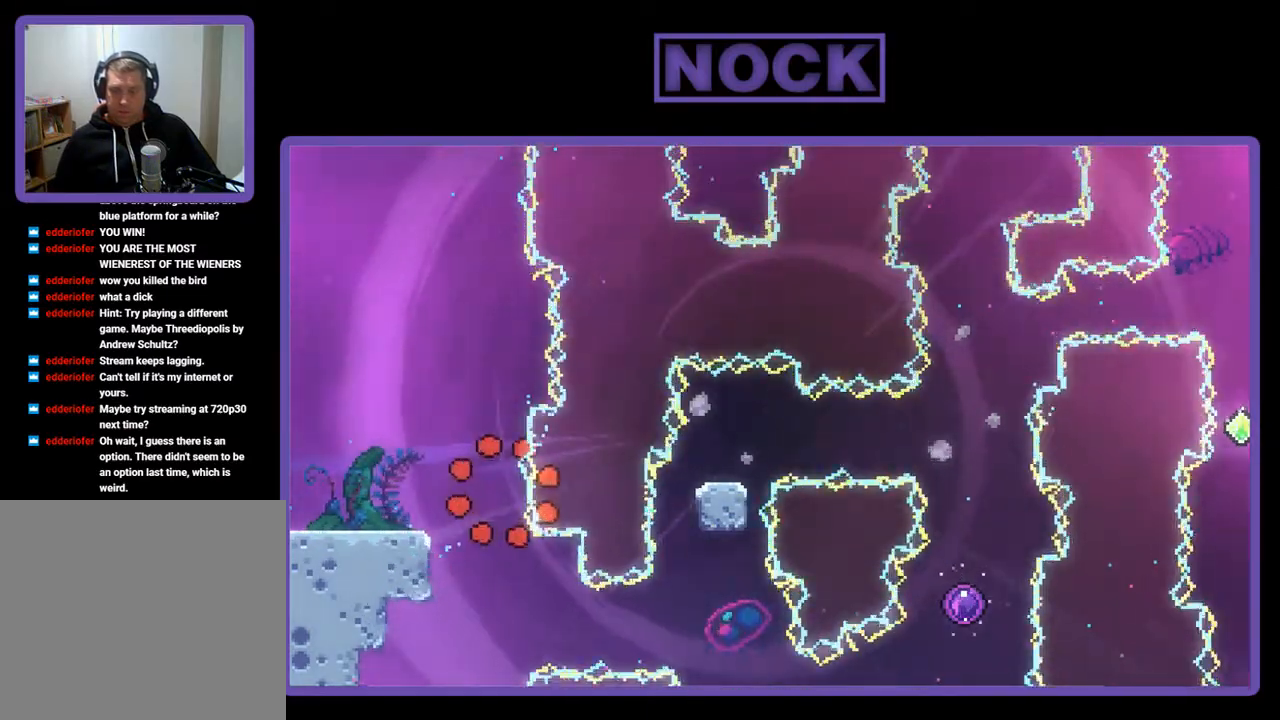
{"buttons": [], "left_stick": "center", "events": []}
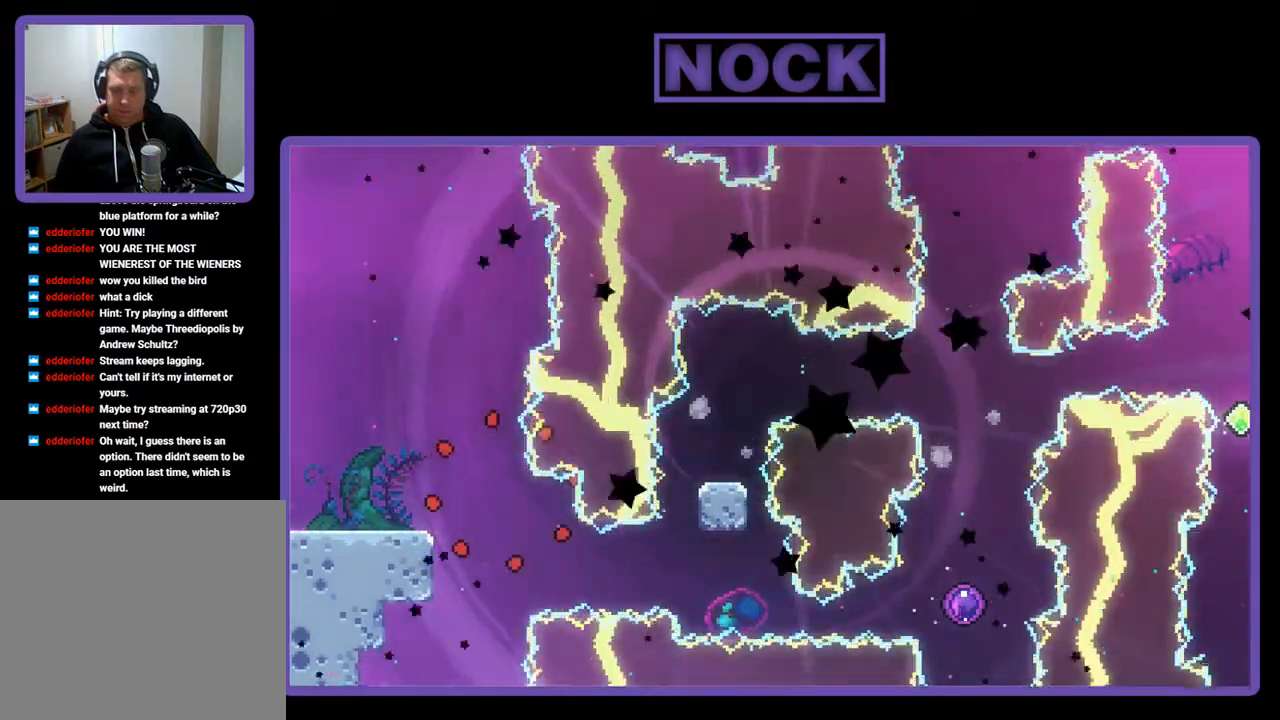
{"buttons": [], "left_stick": "center", "events": []}
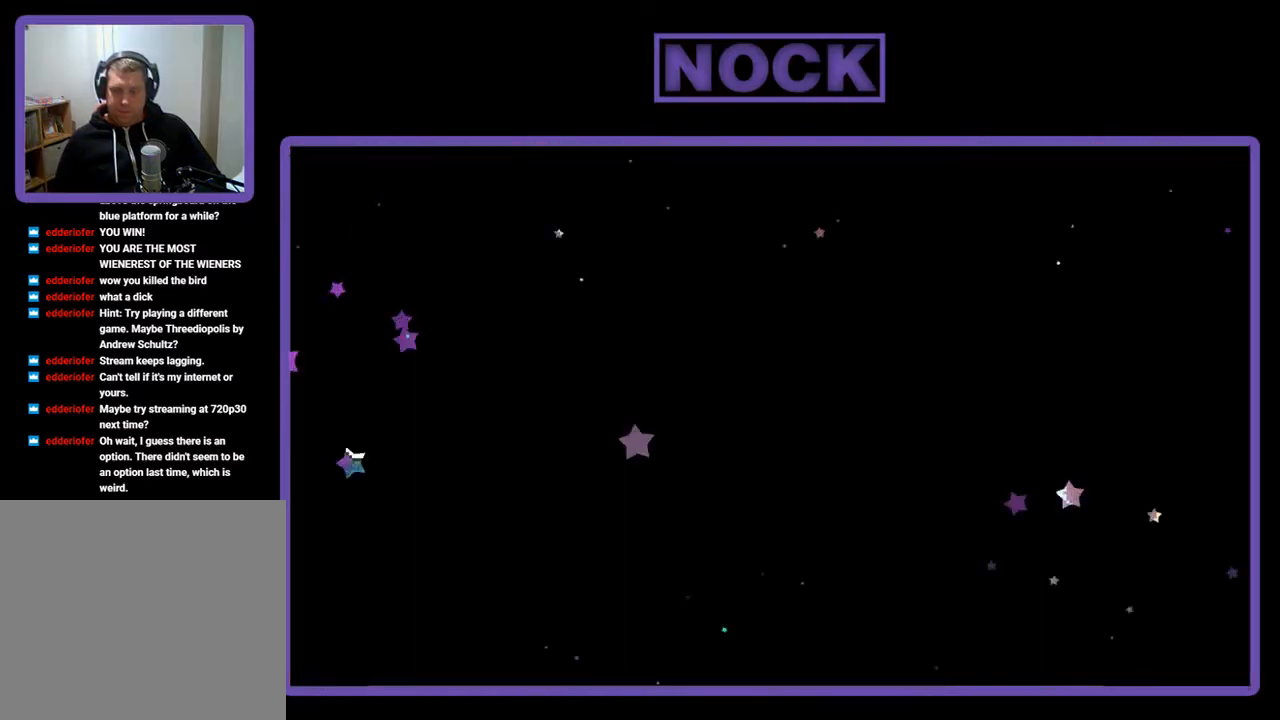
{"buttons": ["DPAD_RIGHT"], "left_stick": "center", "events": [[367, "DPAD_RIGHT", "down"]]}
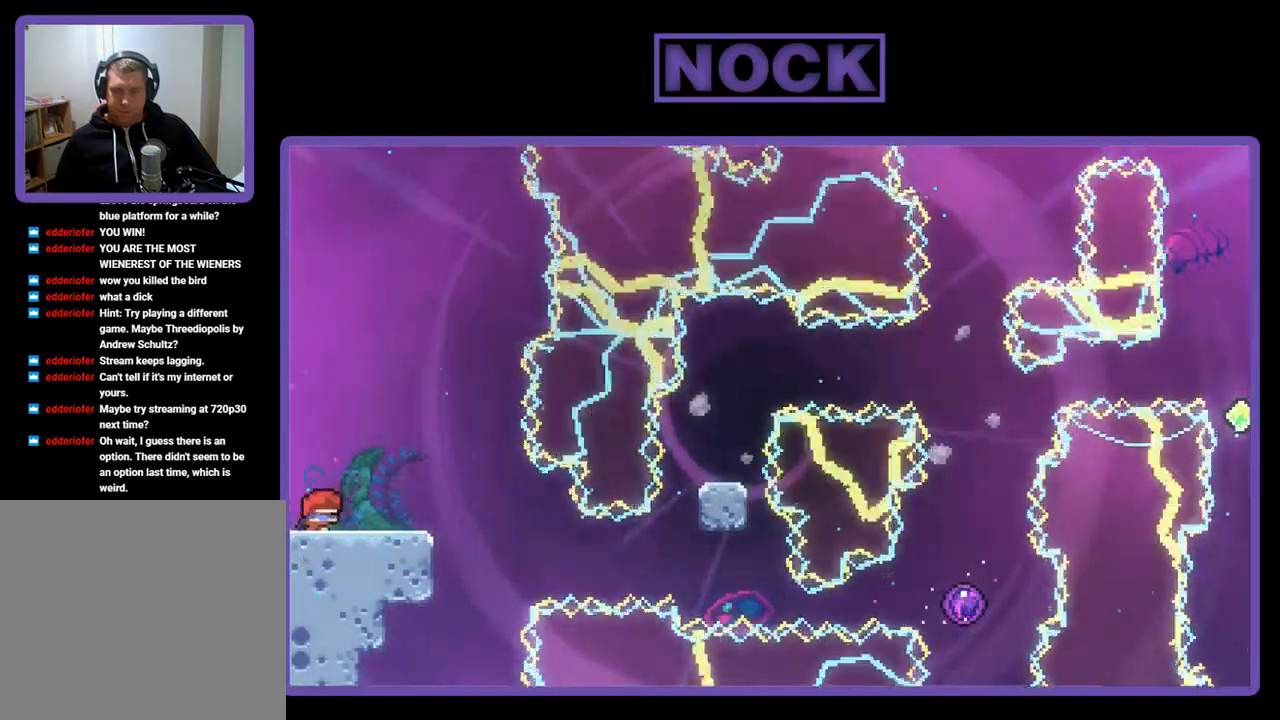
{"buttons": ["CROSS"], "left_stick": "center", "events": [[100, "DPAD_RIGHT", "up"], [367, "CROSS", "down"]]}
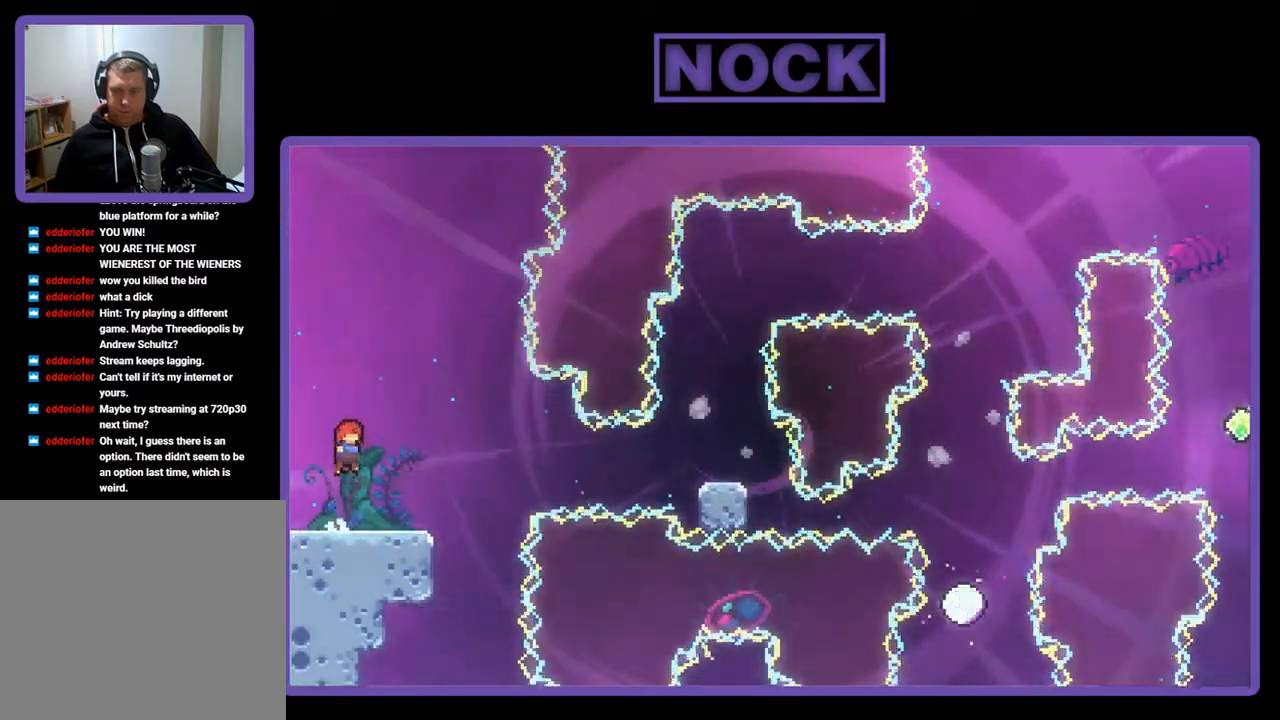
{"buttons": ["DPAD_DOWN", "DPAD_RIGHT"], "left_stick": "center", "events": [[100, "CROSS", "up"], [233, "DPAD_DOWN", "down"], [333, "CIRCLE", "down"], [333, "DPAD_RIGHT", "down"], [433, "CIRCLE", "up"]]}
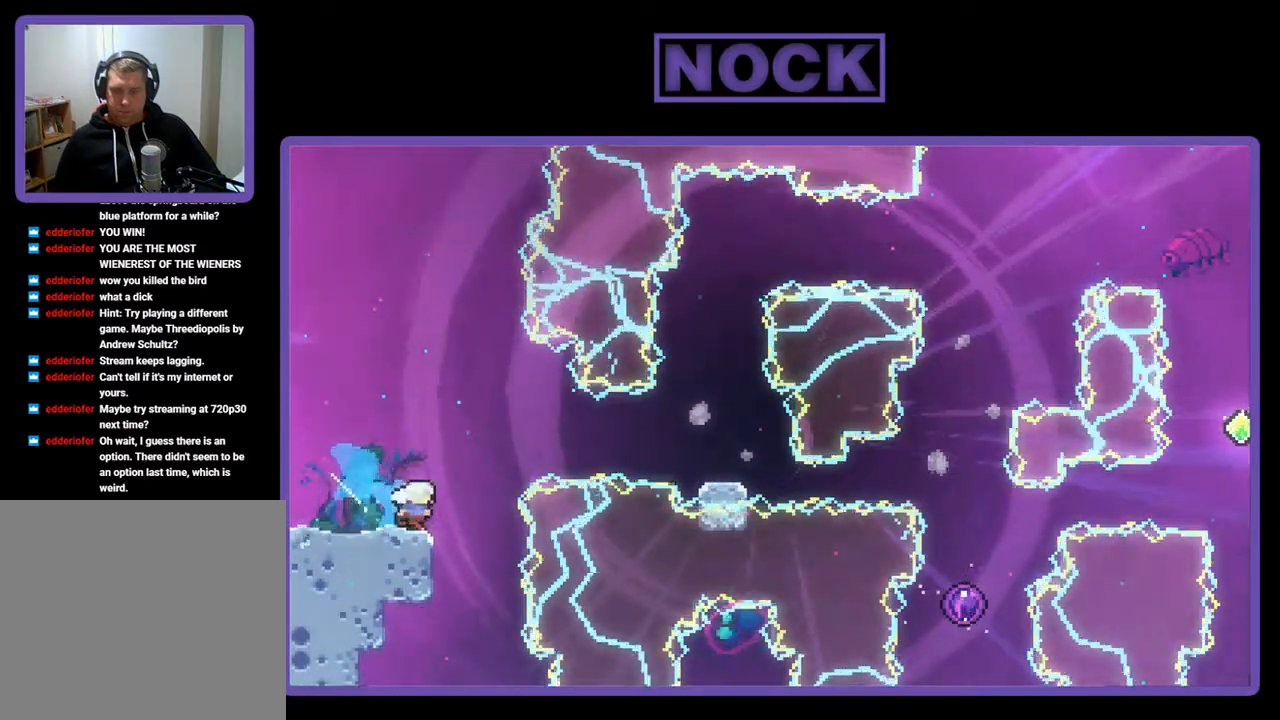
{"buttons": ["DPAD_RIGHT"], "left_stick": "center", "events": [[33, "CROSS", "down"], [267, "CROSS", "up"], [267, "DPAD_DOWN", "up"]]}
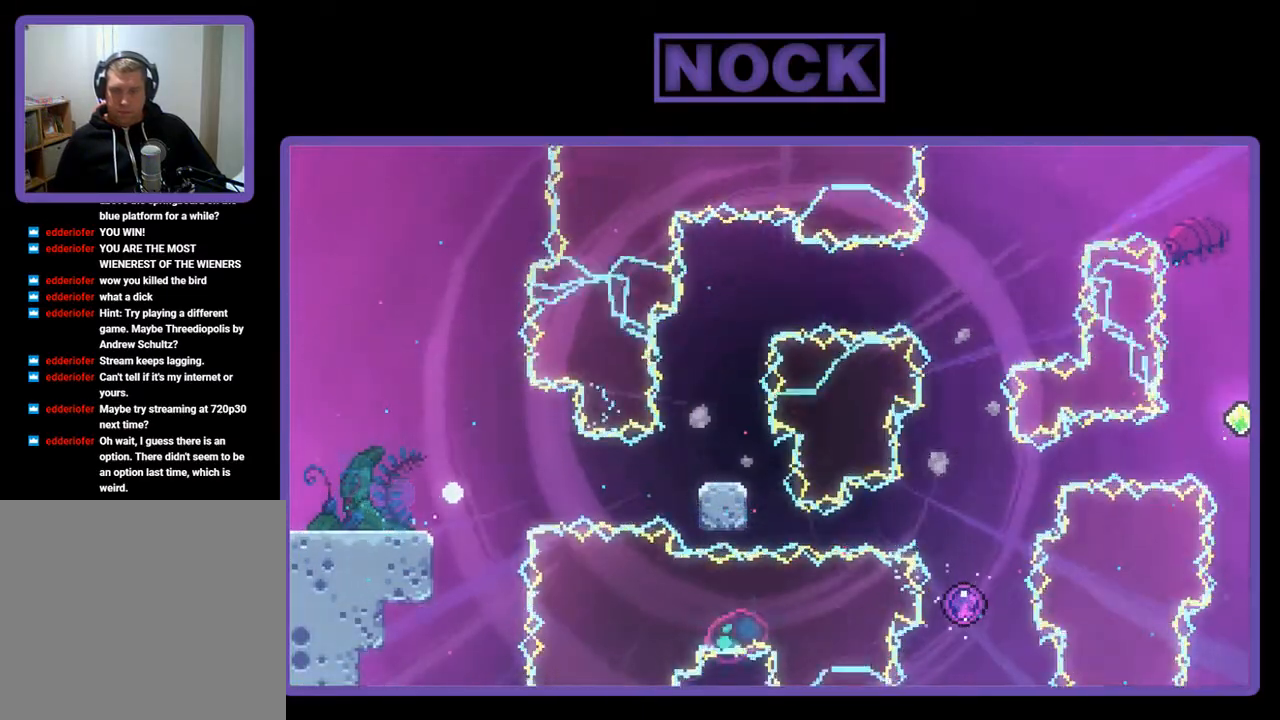
{"buttons": [], "left_stick": "center", "events": [[67, "DPAD_RIGHT", "up"]]}
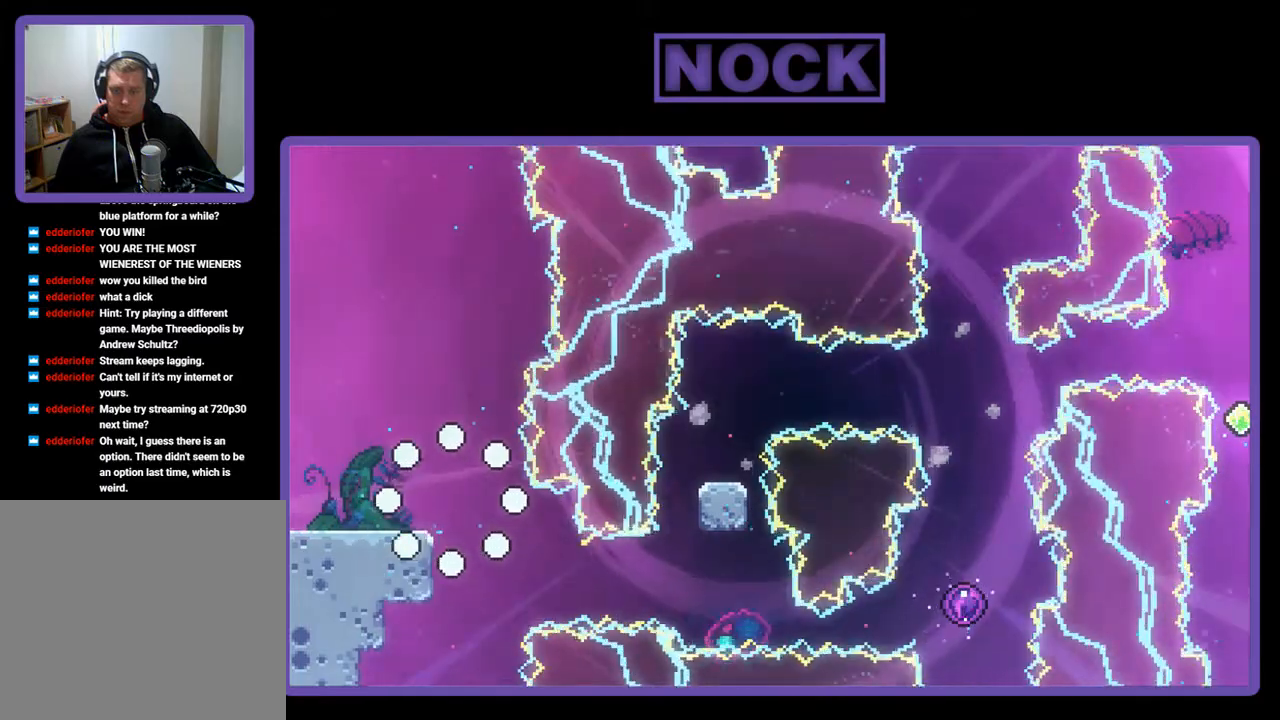
{"buttons": [], "left_stick": "center", "events": []}
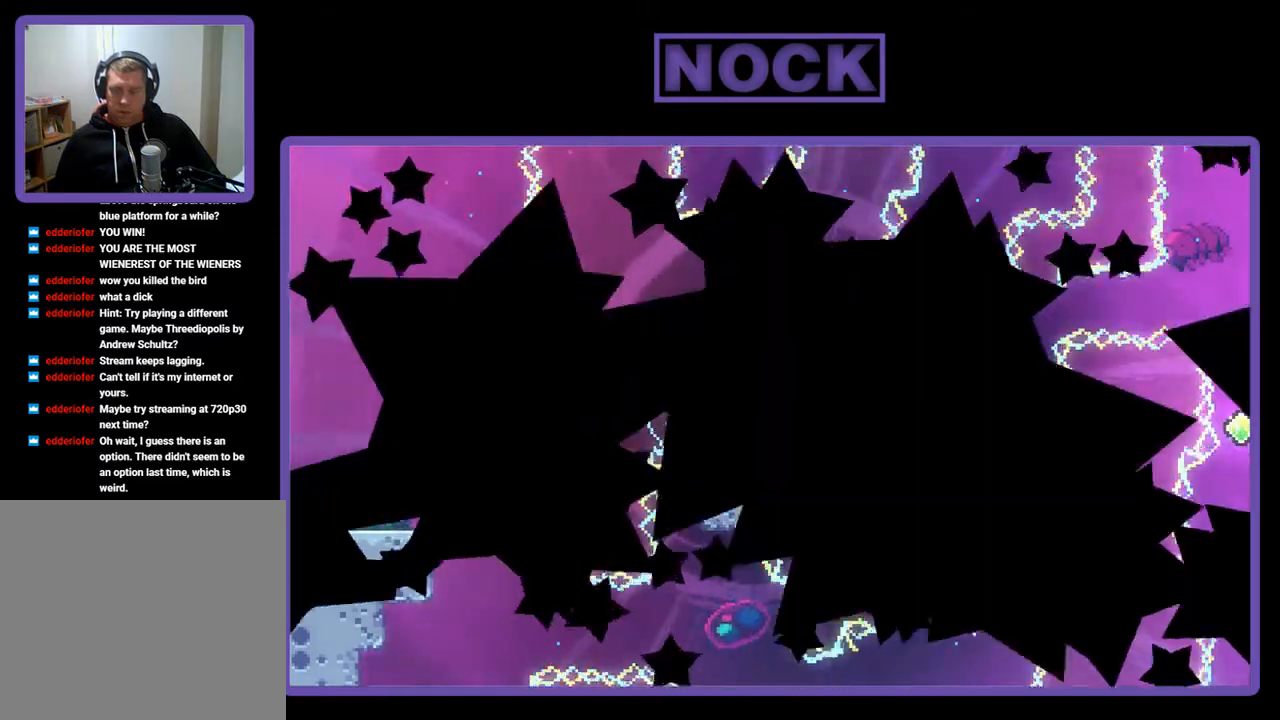
{"buttons": [], "left_stick": "center", "events": []}
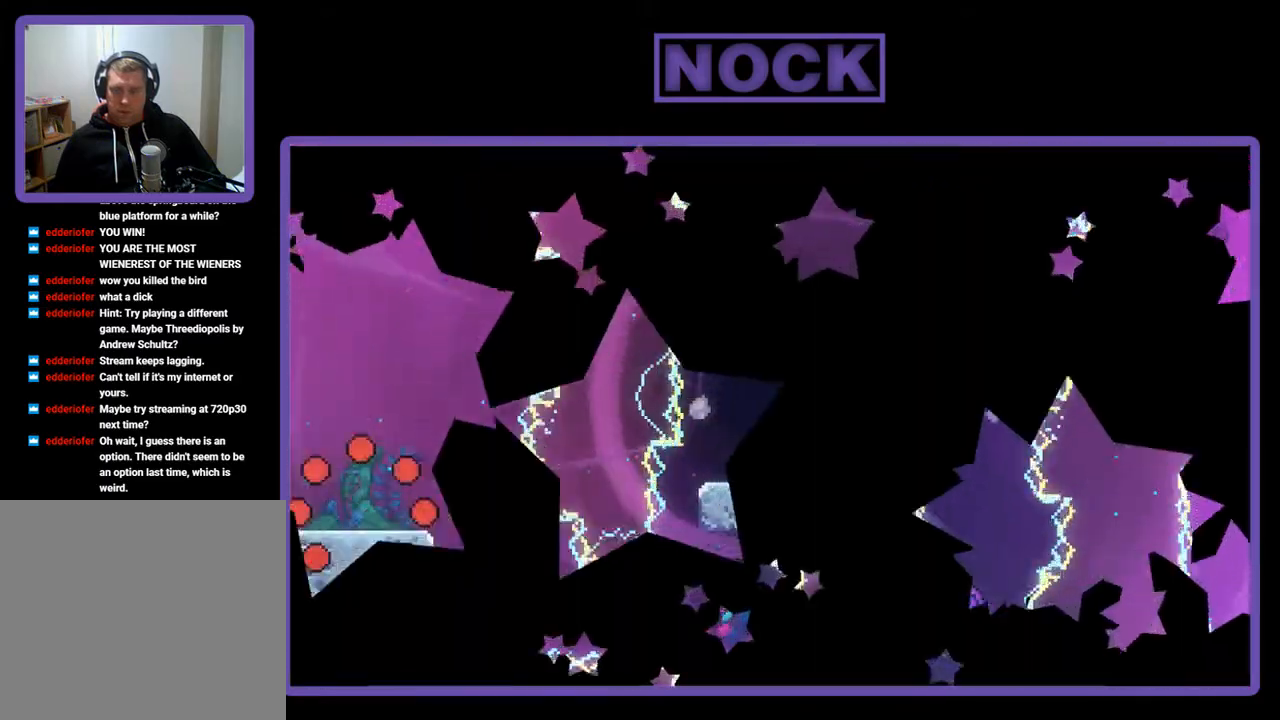
{"buttons": [], "left_stick": "center", "events": [[200, "DPAD_RIGHT", "down"], [433, "DPAD_RIGHT", "up"]]}
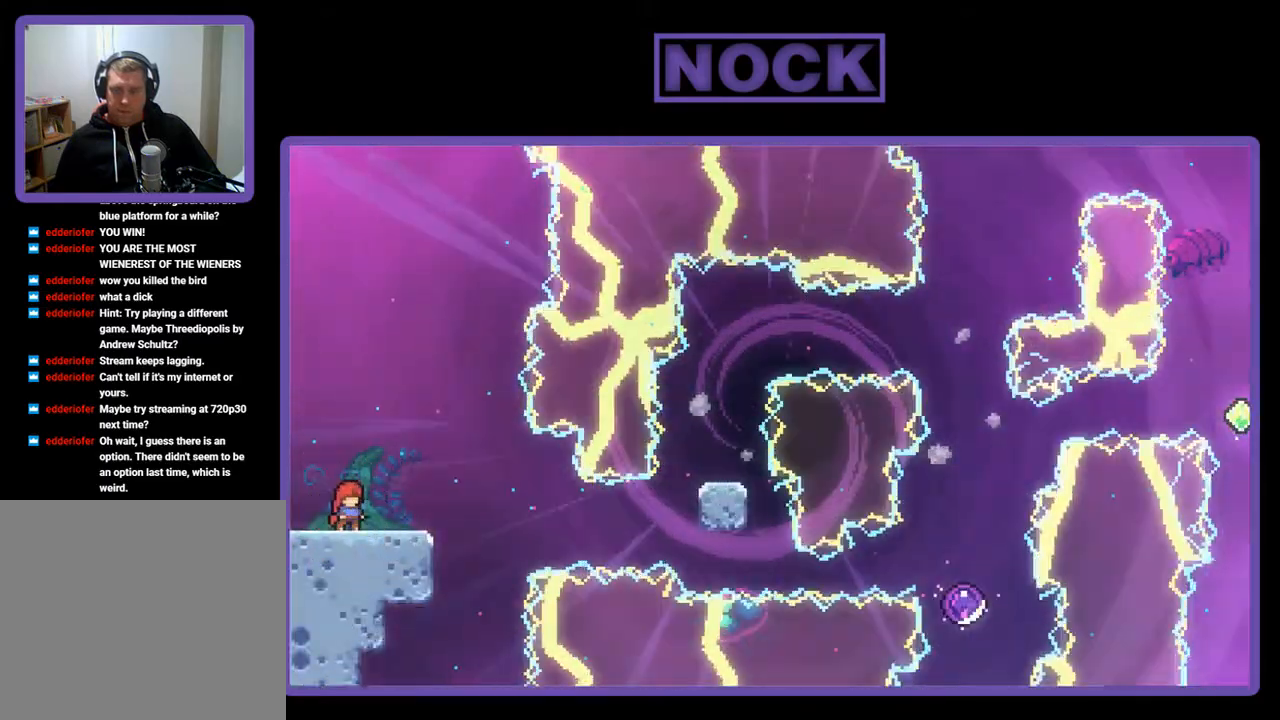
{"buttons": ["CROSS"], "left_stick": "center", "events": [[367, "CROSS", "down"]]}
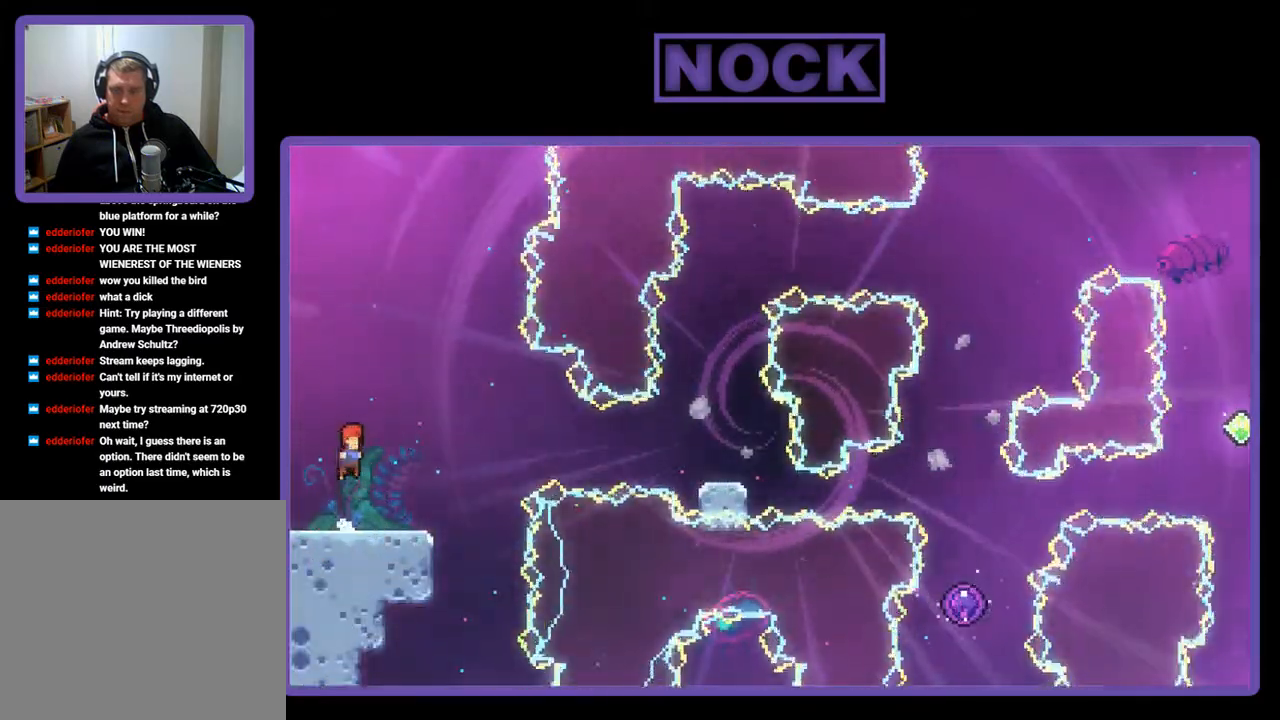
{"buttons": ["DPAD_DOWN", "DPAD_RIGHT"], "left_stick": "center", "events": [[133, "CROSS", "up"], [267, "DPAD_DOWN", "down"], [333, "DPAD_RIGHT", "down"], [367, "CIRCLE", "down"], [467, "CIRCLE", "up"]]}
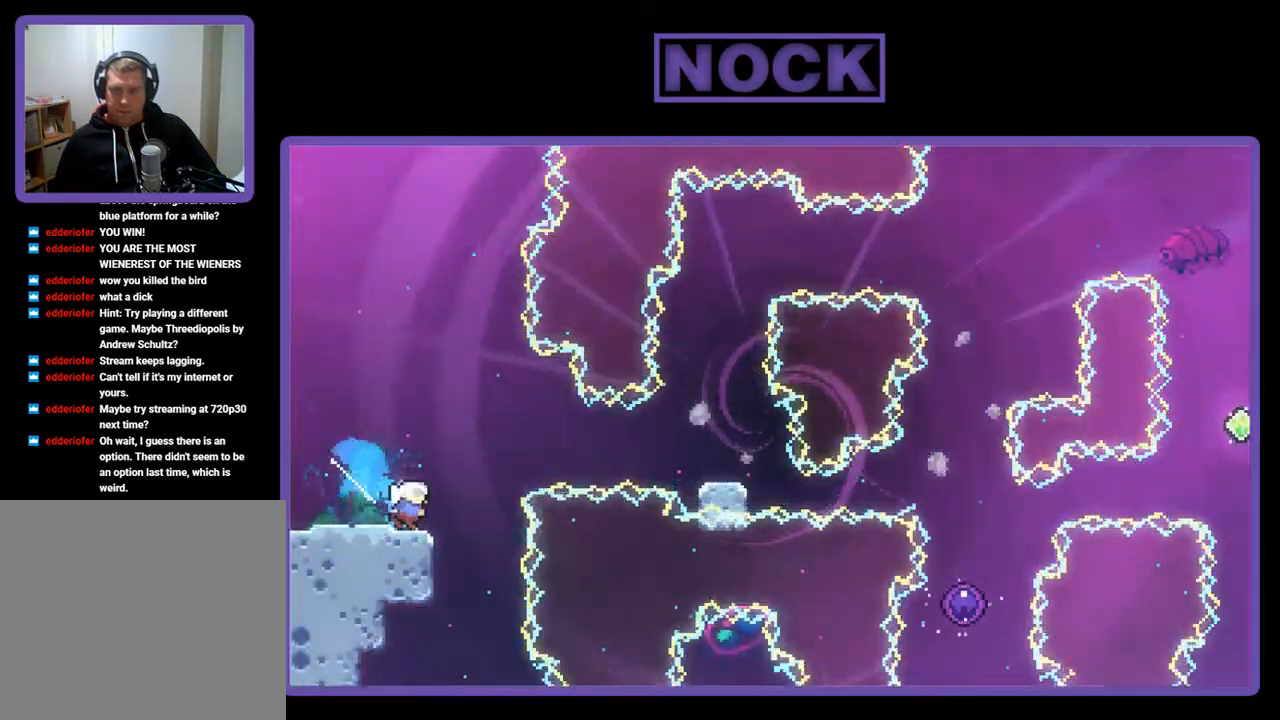
{"buttons": ["DPAD_RIGHT"], "left_stick": "center", "events": [[67, "CROSS", "down"], [300, "DPAD_DOWN", "up"], [333, "CROSS", "up"]]}
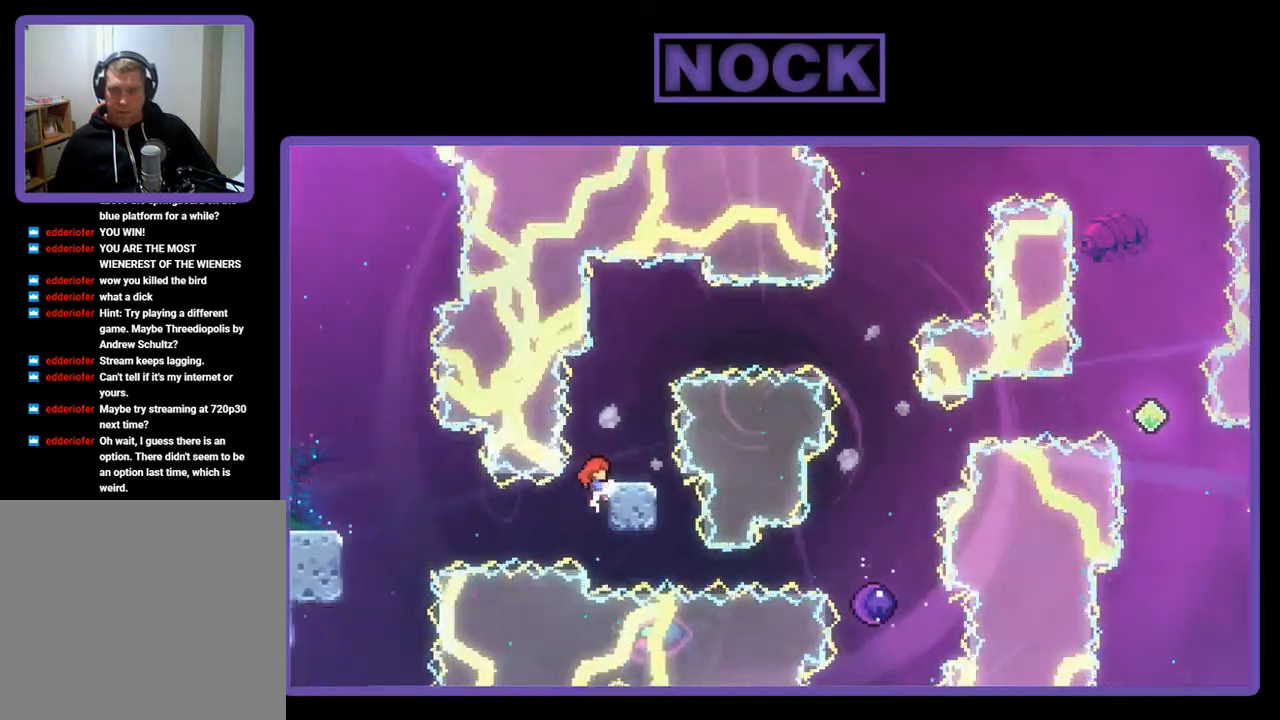
{"buttons": ["R2", "DPAD_UP", "DPAD_RIGHT"], "left_stick": "center", "events": [[33, "CIRCLE", "down"], [33, "DPAD_RIGHT", "up"], [33, "DPAD_UP", "down"], [167, "DPAD_RIGHT", "down"], [367, "CIRCLE", "up"], [433, "R2", "down"]]}
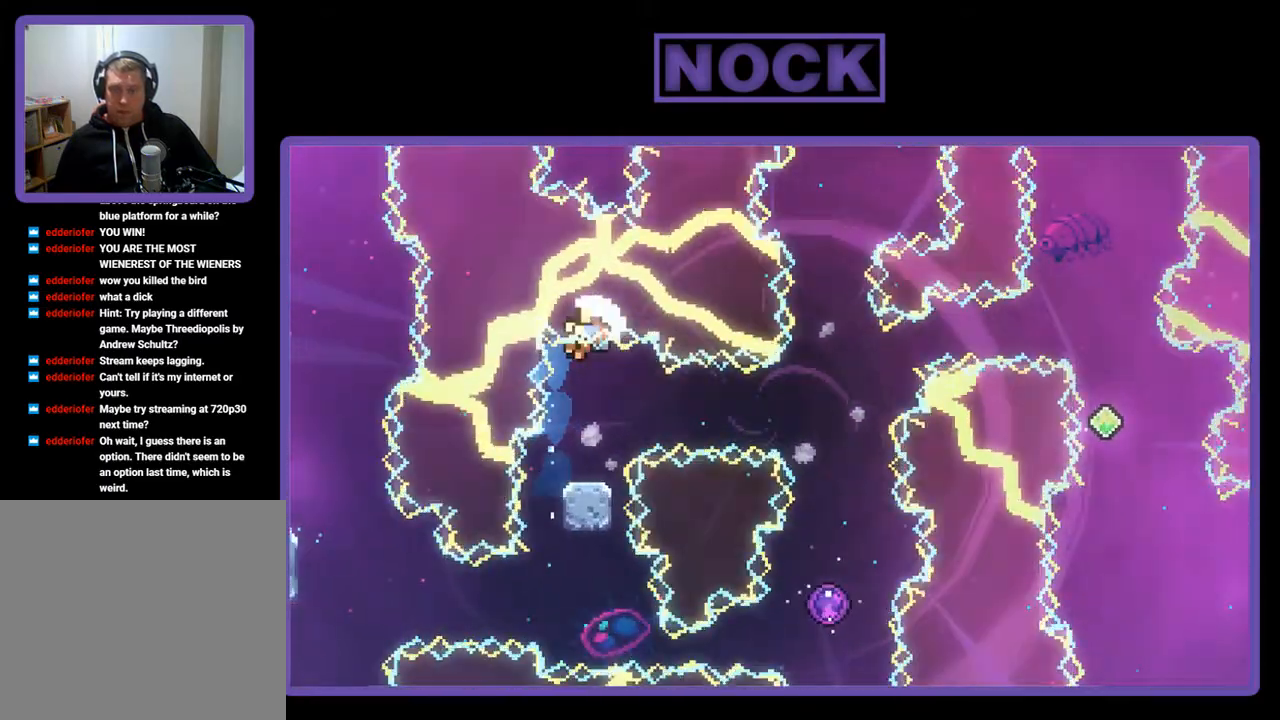
{"buttons": [], "left_stick": "center", "events": [[100, "DPAD_UP", "up"], [400, "DPAD_RIGHT", "up"], [400, "R2", "up"]]}
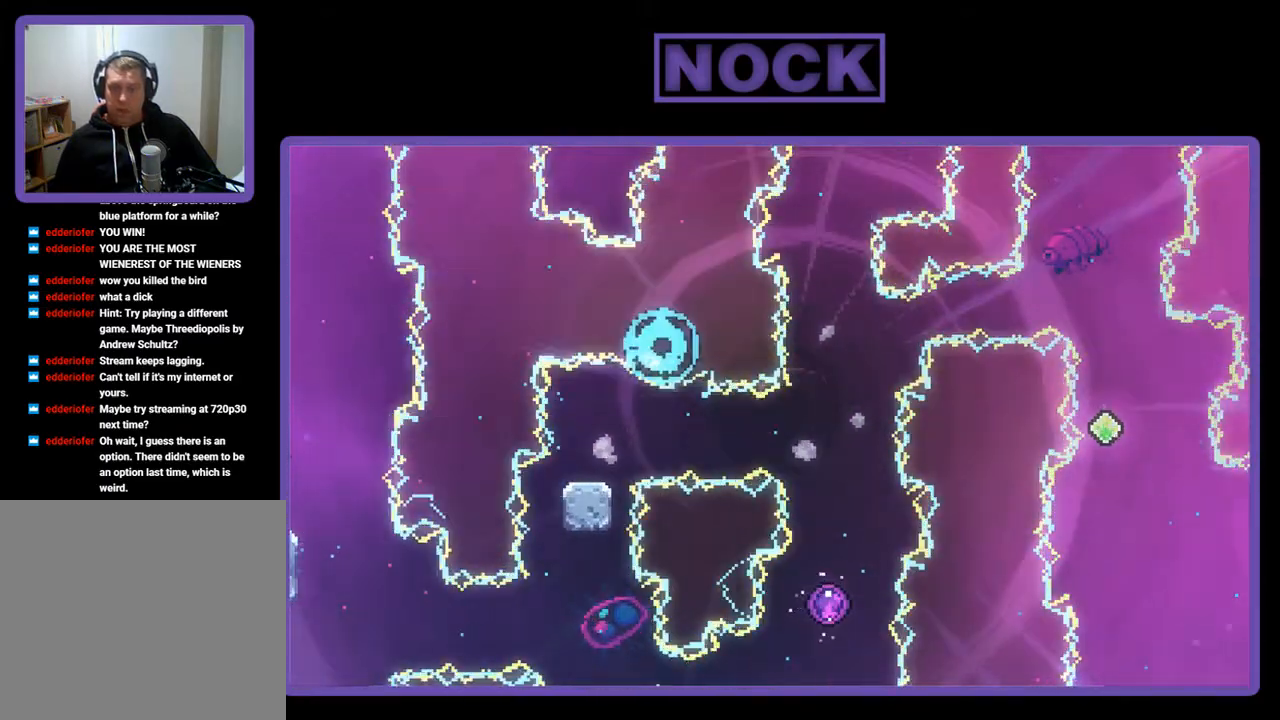
{"buttons": [], "left_stick": "center", "events": []}
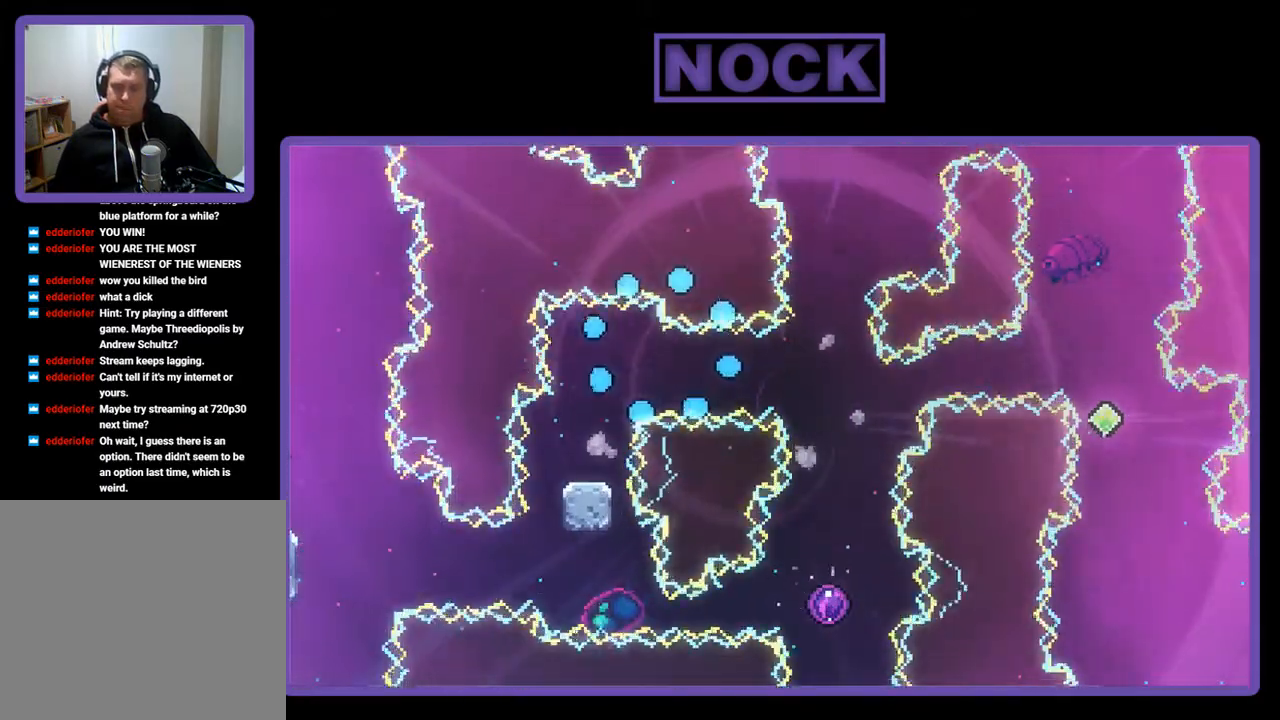
{"buttons": [], "left_stick": "center", "events": []}
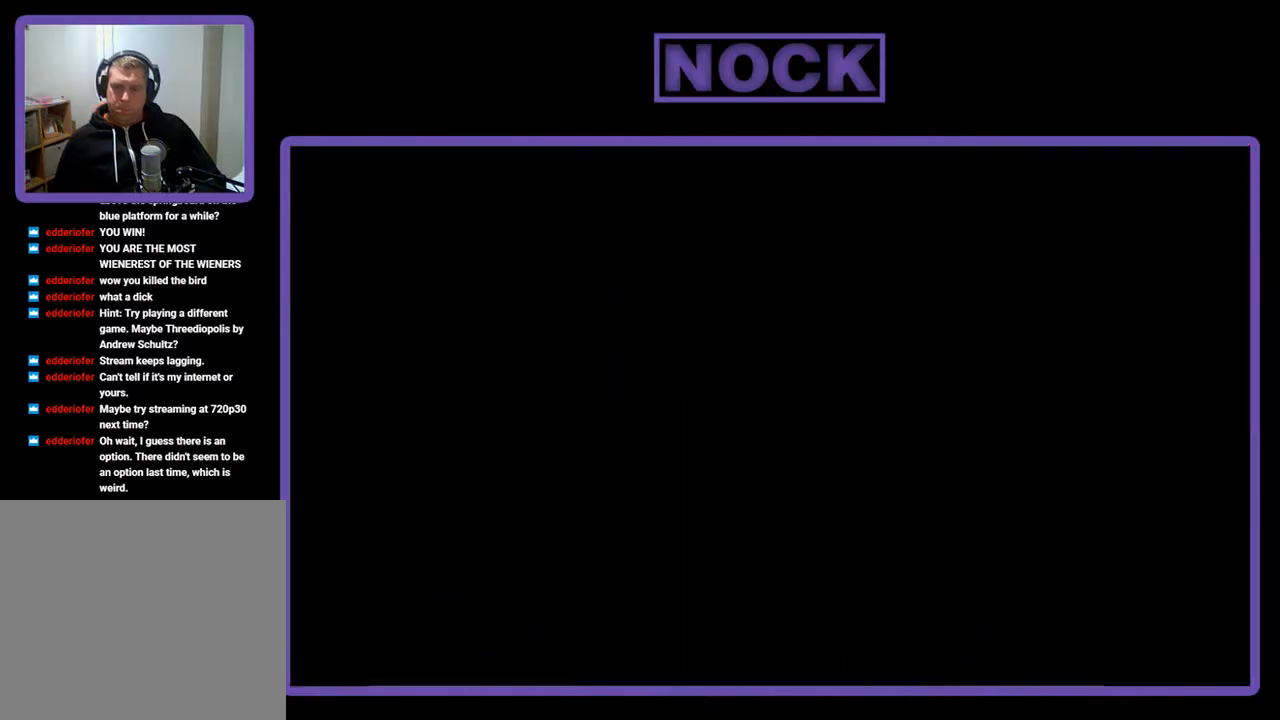
{"buttons": [], "left_stick": "center", "events": []}
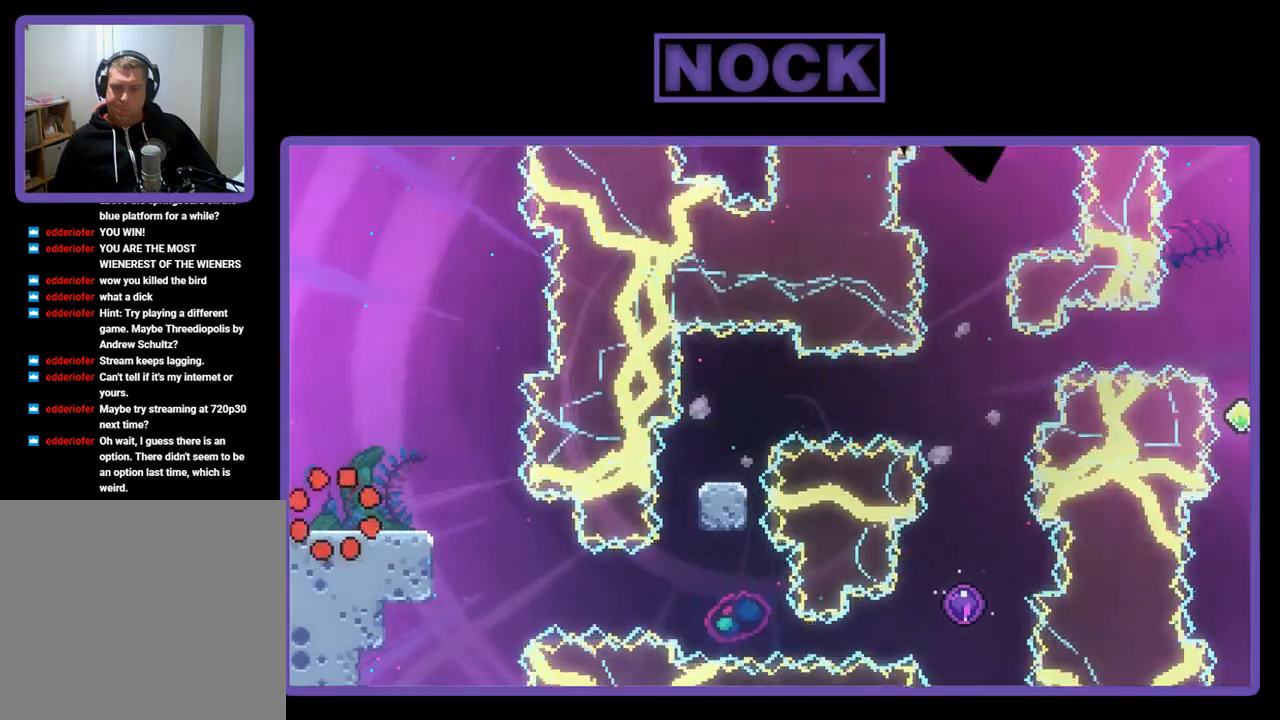
{"buttons": [], "left_stick": "center", "events": [[333, "DPAD_RIGHT", "down"], [467, "DPAD_RIGHT", "up"]]}
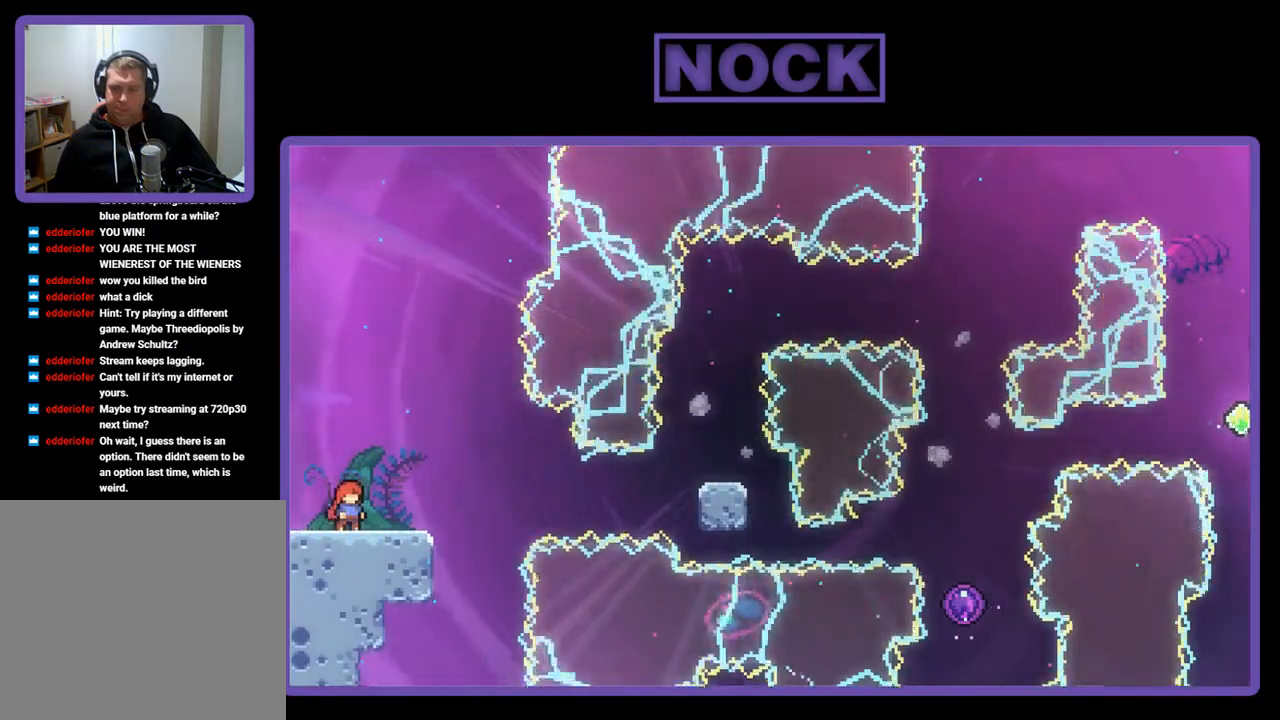
{"buttons": [], "left_stick": "center", "events": [[300, "CROSS", "down"], [467, "CROSS", "up"]]}
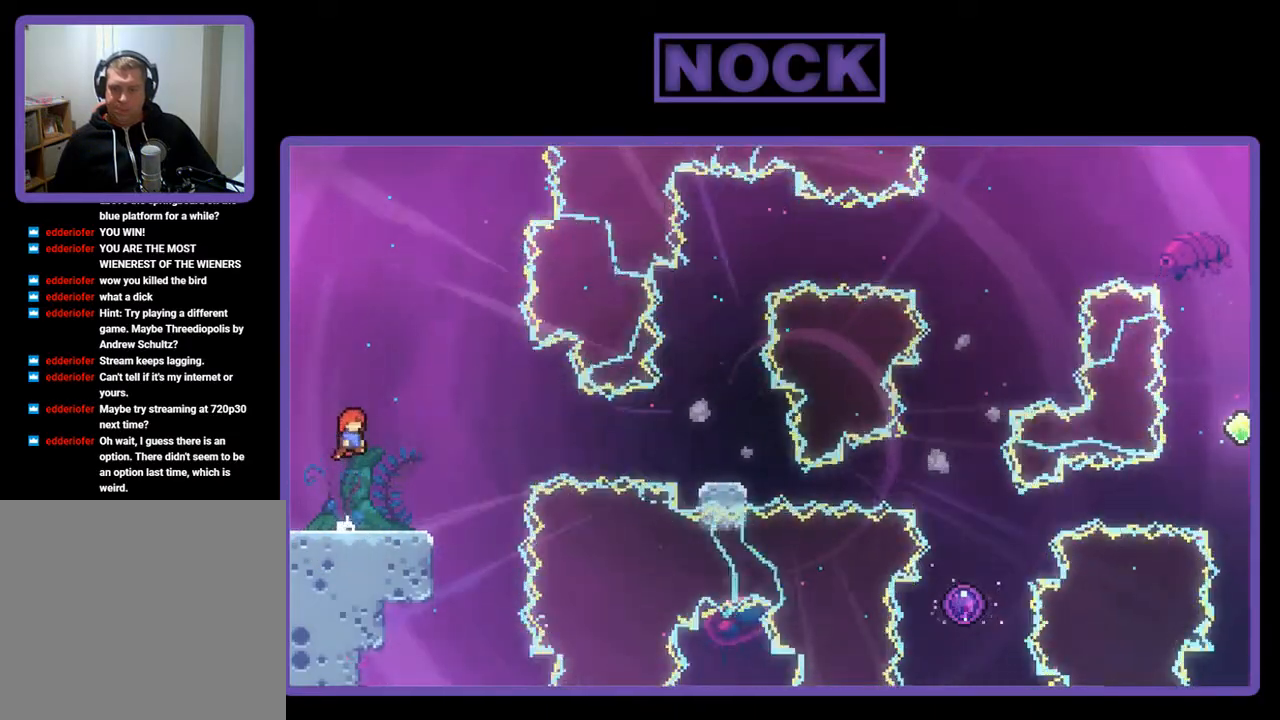
{"buttons": ["CROSS", "DPAD_DOWN", "DPAD_RIGHT"], "left_stick": "center", "events": [[67, "DPAD_DOWN", "down"], [167, "DPAD_RIGHT", "down"], [200, "CIRCLE", "down"], [300, "CIRCLE", "up"], [400, "CROSS", "down"]]}
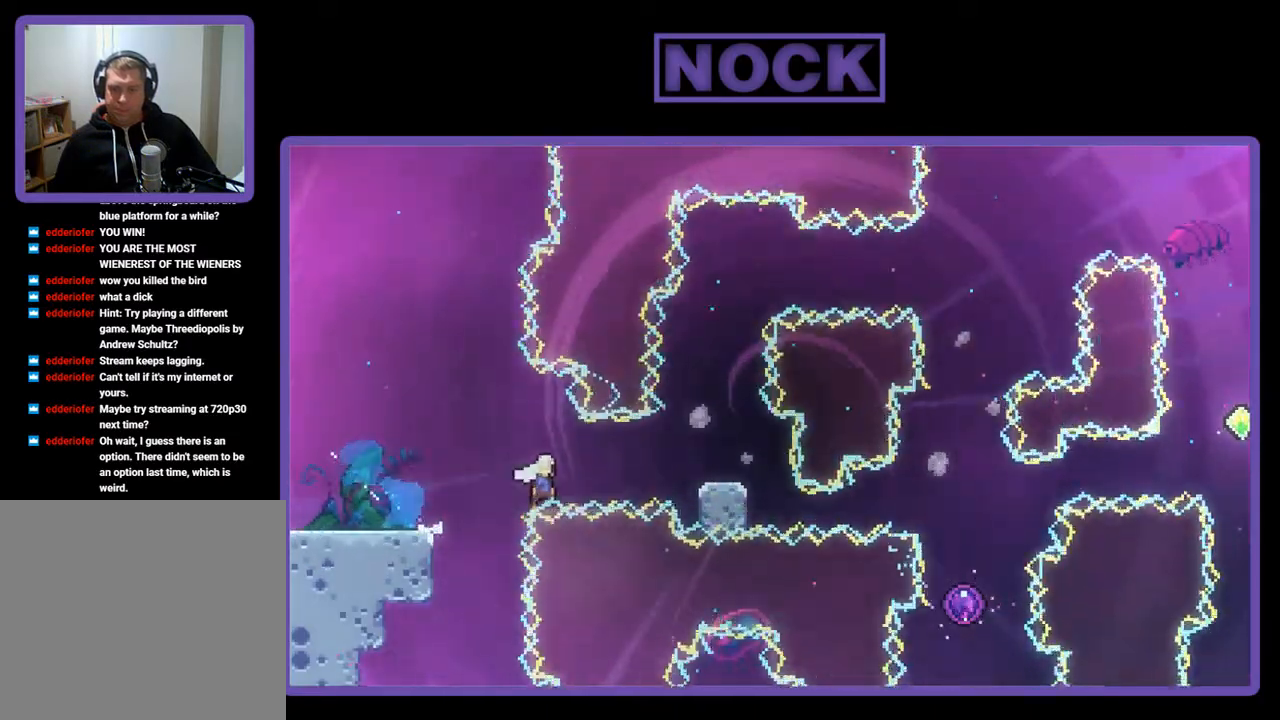
{"buttons": ["CROSS", "DPAD_RIGHT"], "left_stick": "center", "events": [[167, "CROSS", "up"], [167, "DPAD_DOWN", "up"], [267, "DPAD_RIGHT", "up"], [400, "DPAD_UP", "down"], [467, "CROSS", "down"], [467, "DPAD_UP", "up"], [500, "DPAD_RIGHT", "down"]]}
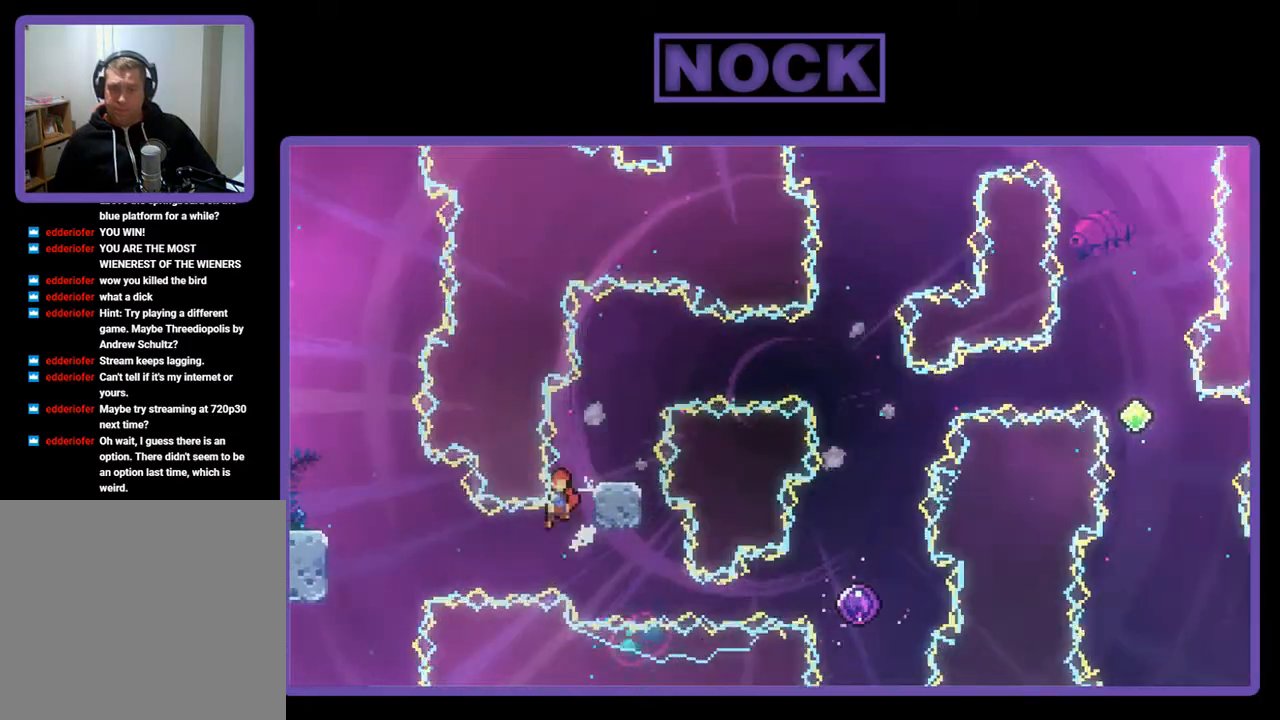
{"buttons": [], "left_stick": "center", "events": [[167, "DPAD_UP", "down"], [267, "CROSS", "up"], [333, "DPAD_UP", "up"], [500, "DPAD_RIGHT", "up"]]}
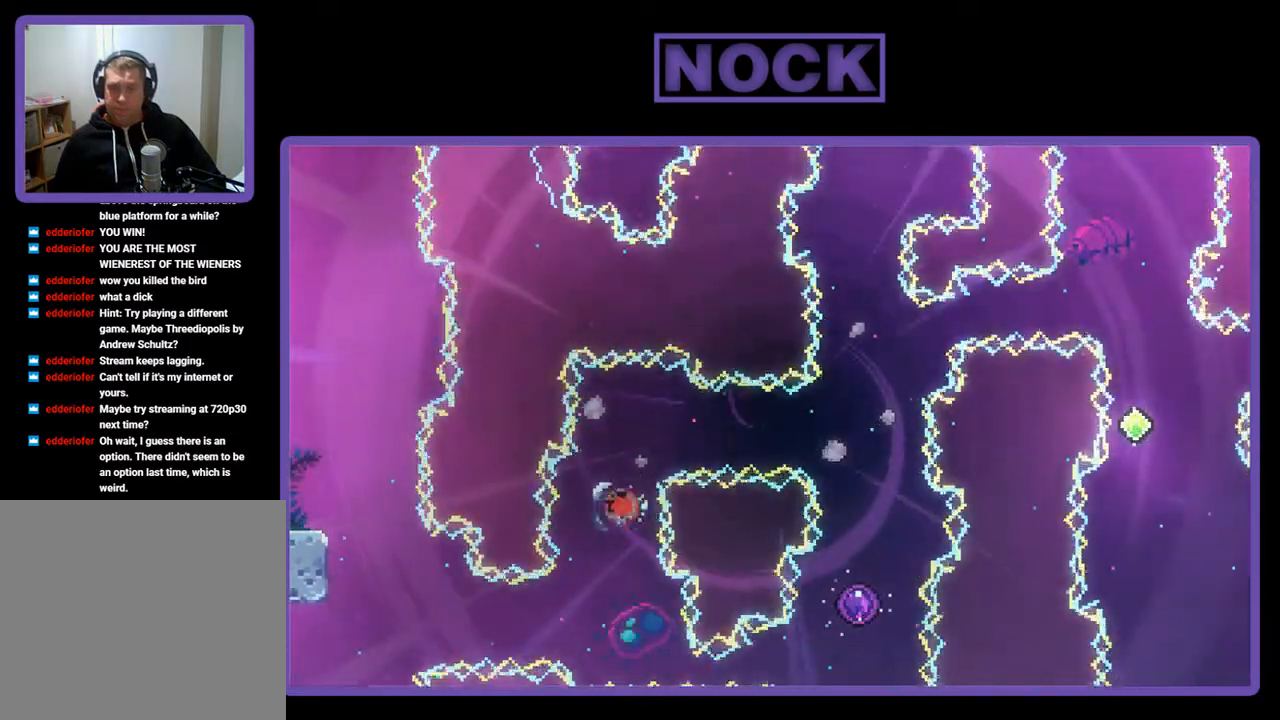
{"buttons": [], "left_stick": "center", "events": []}
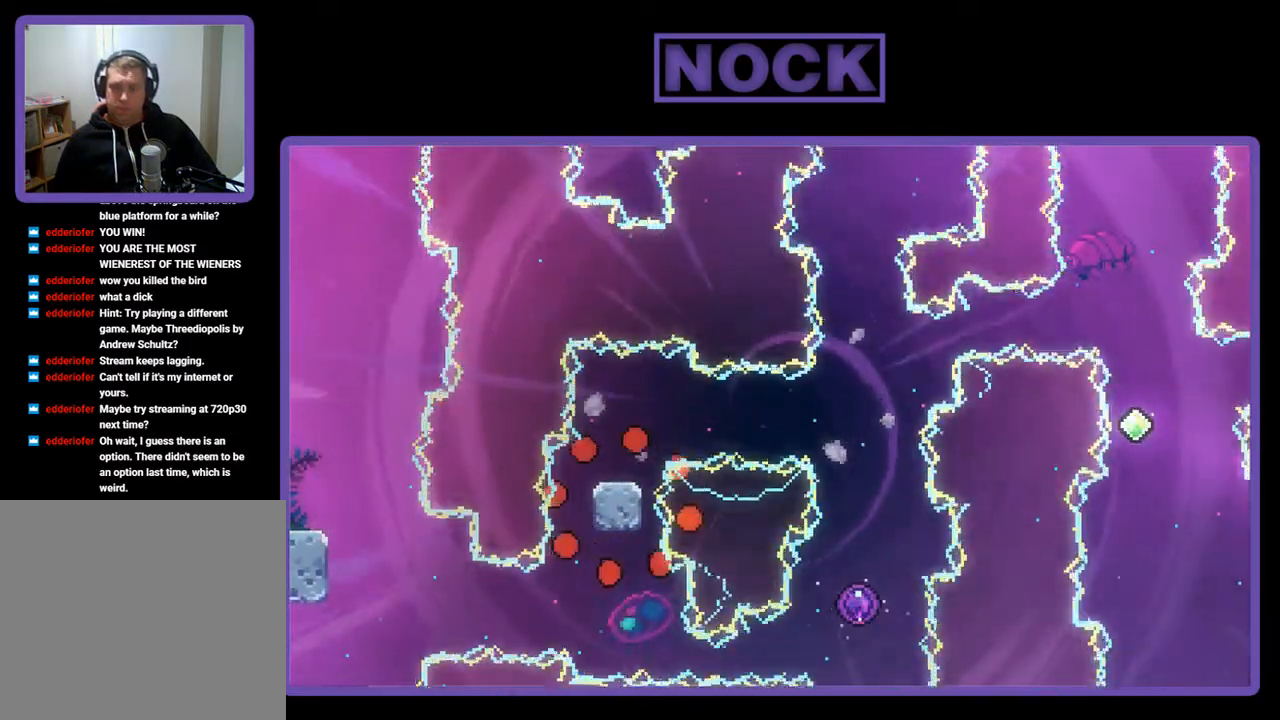
{"buttons": [], "left_stick": "center", "events": []}
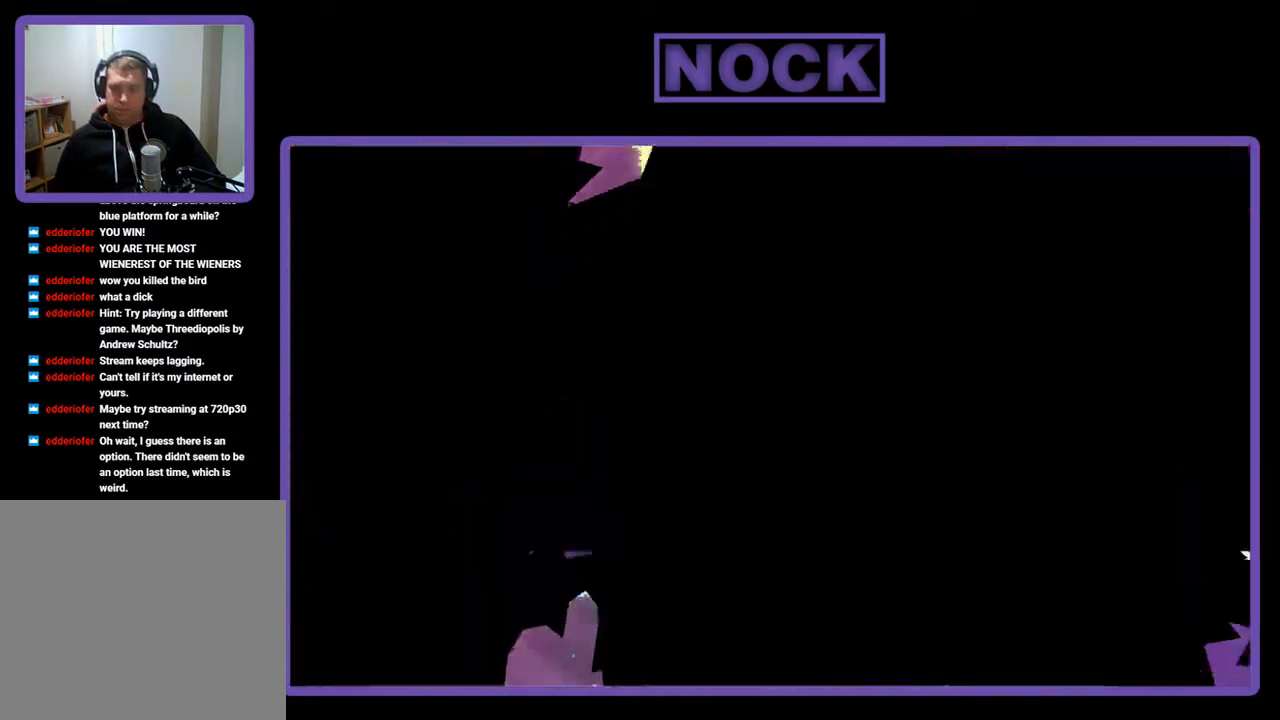
{"buttons": [], "left_stick": "center", "events": []}
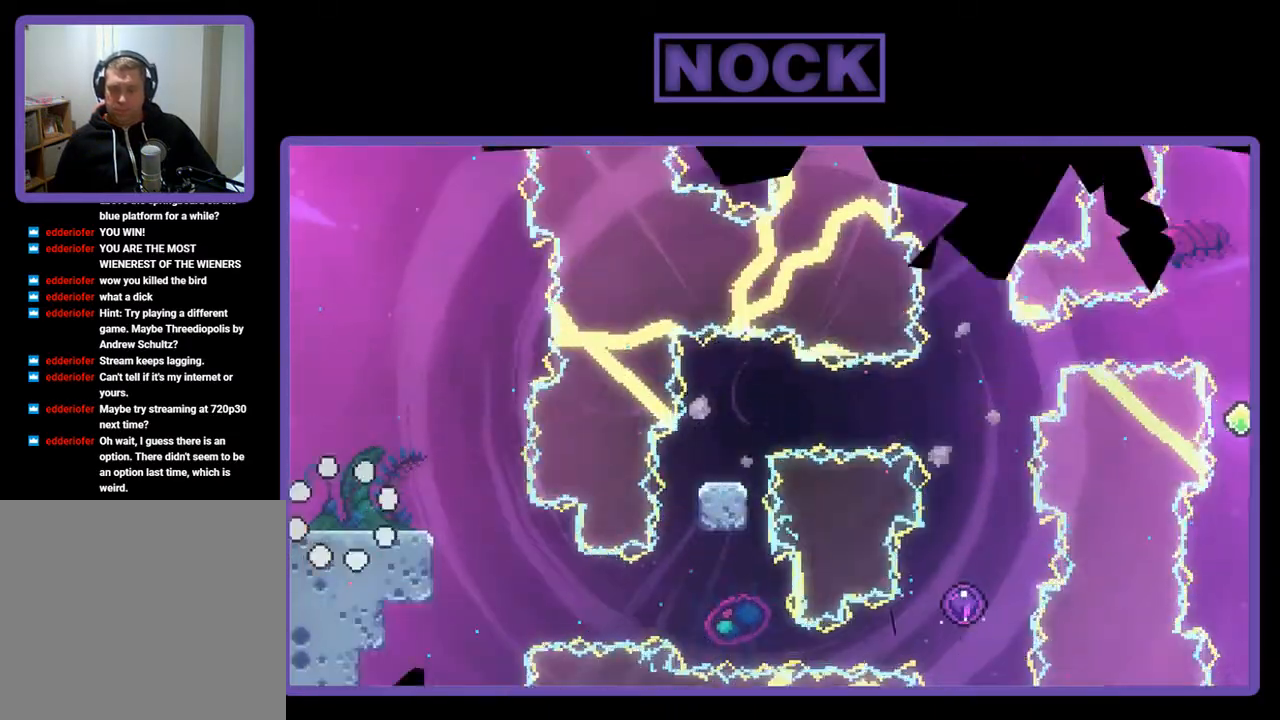
{"buttons": [], "left_stick": "center", "events": [[167, "DPAD_RIGHT", "down"], [333, "DPAD_RIGHT", "up"]]}
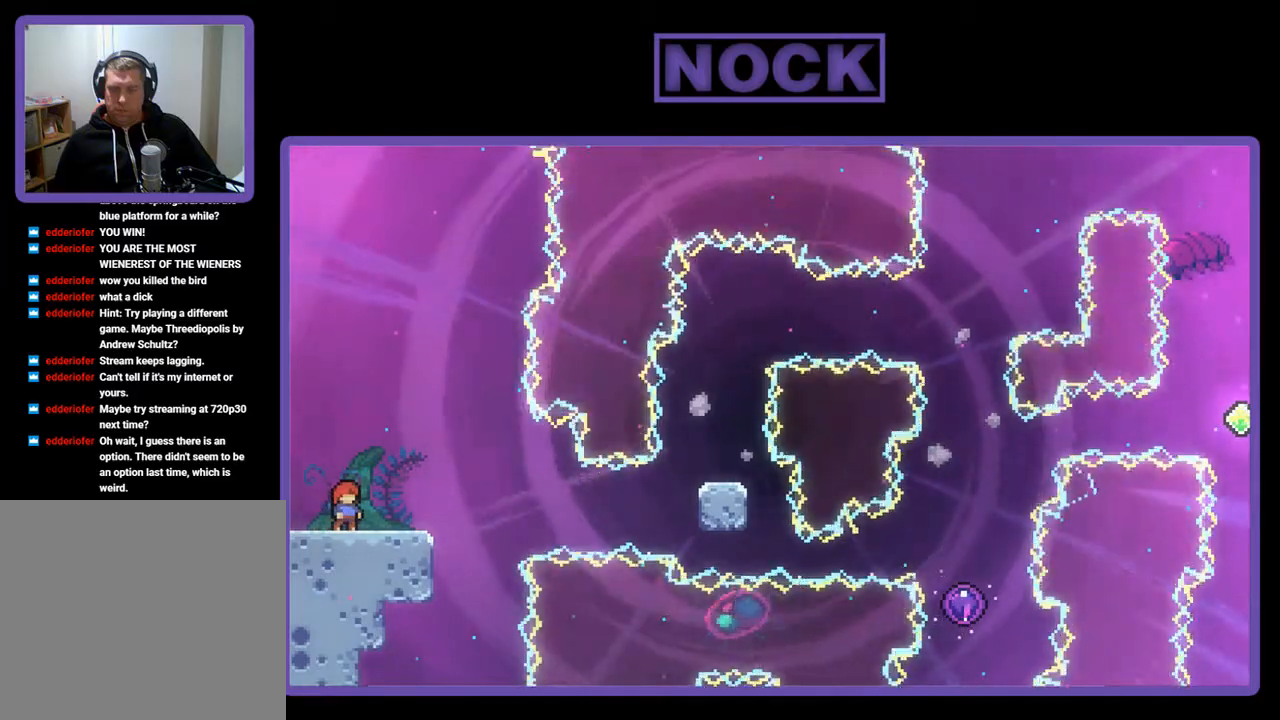
{"buttons": ["CROSS"], "left_stick": "center", "events": [[233, "CROSS", "down"]]}